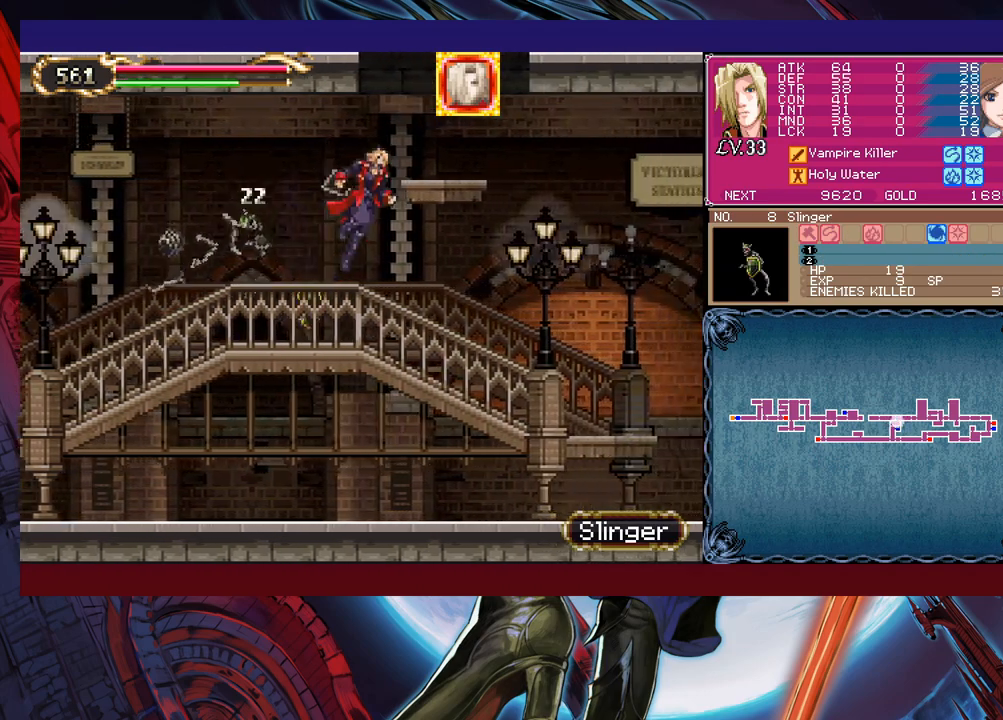
Gameplay with a controller (Xbox layout); each line is a JSON object with the inputs held at the frame after it. "events" lists button and stick changes between this image and that frame as [ms after this image, input, new state], when the widget could be followed in between. Not read: HOME L2 R2 SHARE right_stick.
{"buttons": [], "left_stick": "up-left", "events": [[67, "Y", "down"], [167, "Y", "up"], [217, "left_stick", "up-left"]]}
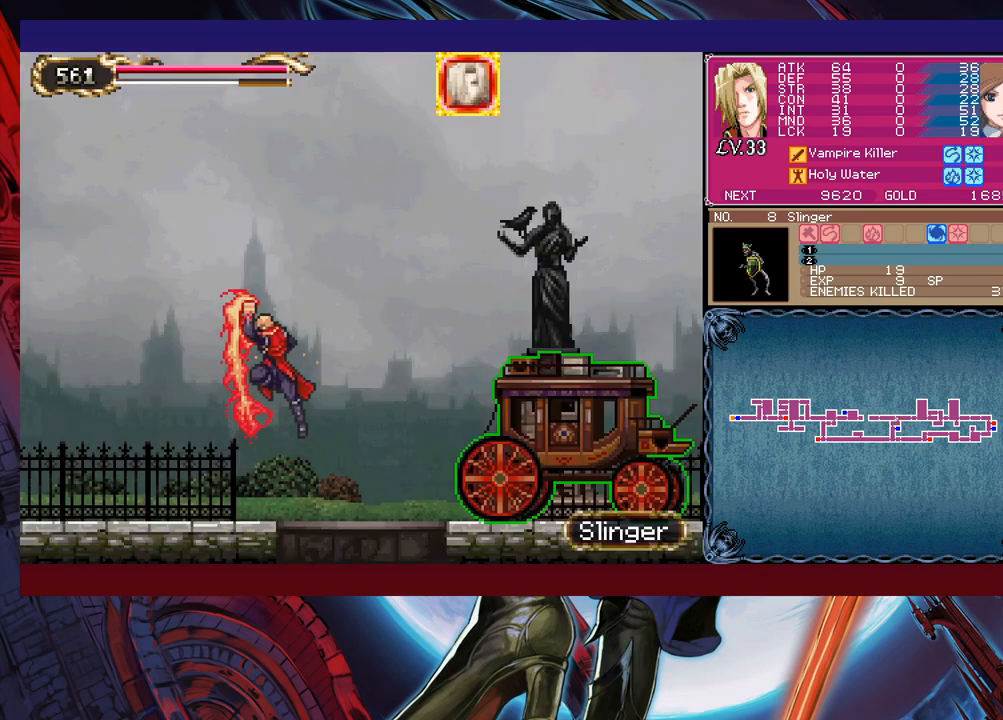
{"buttons": [], "left_stick": "right", "events": [[167, "left_stick", "right"]]}
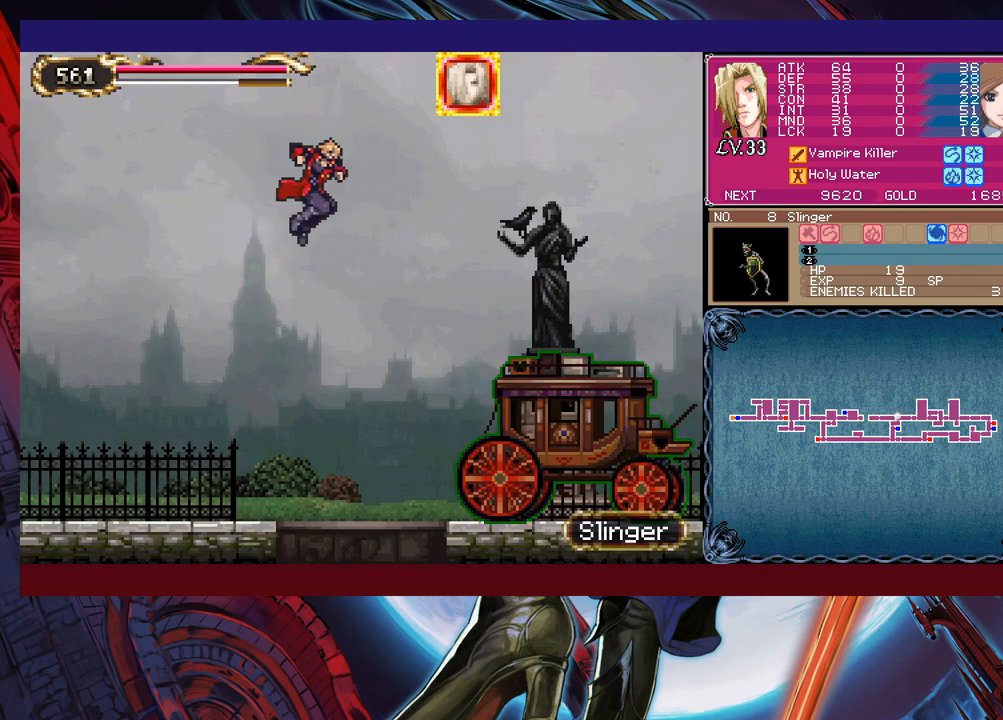
{"buttons": [], "left_stick": "up-right", "events": [[267, "B", "down"], [317, "B", "up"], [317, "left_stick", "up-right"]]}
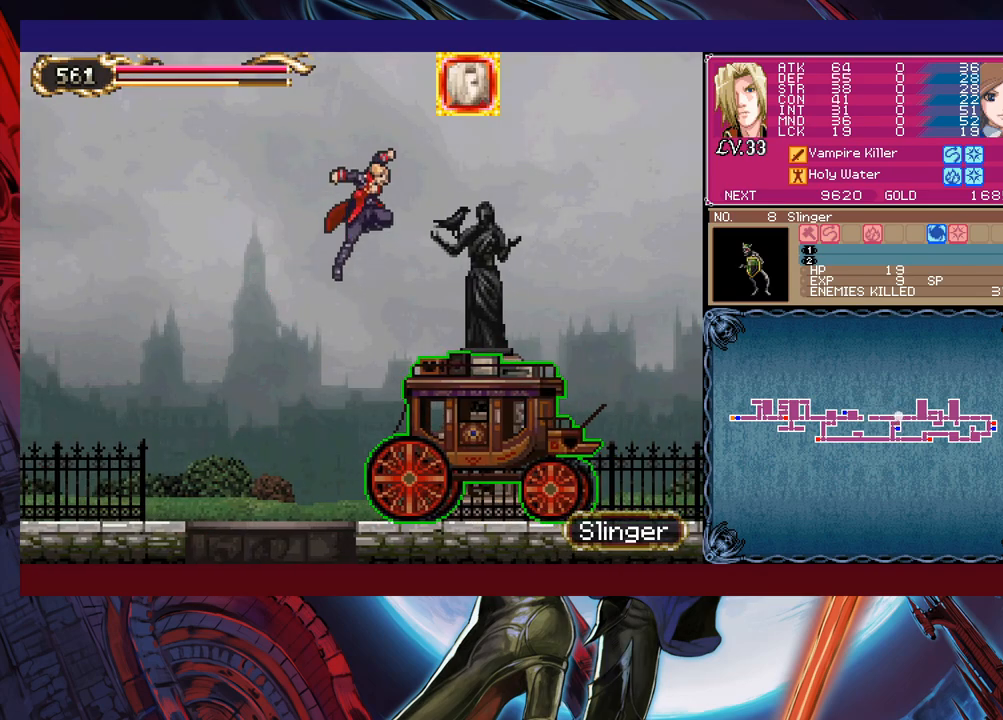
{"buttons": [], "left_stick": "up-right", "events": [[267, "B", "down"], [267, "Y", "down"], [400, "B", "up"], [400, "Y", "up"]]}
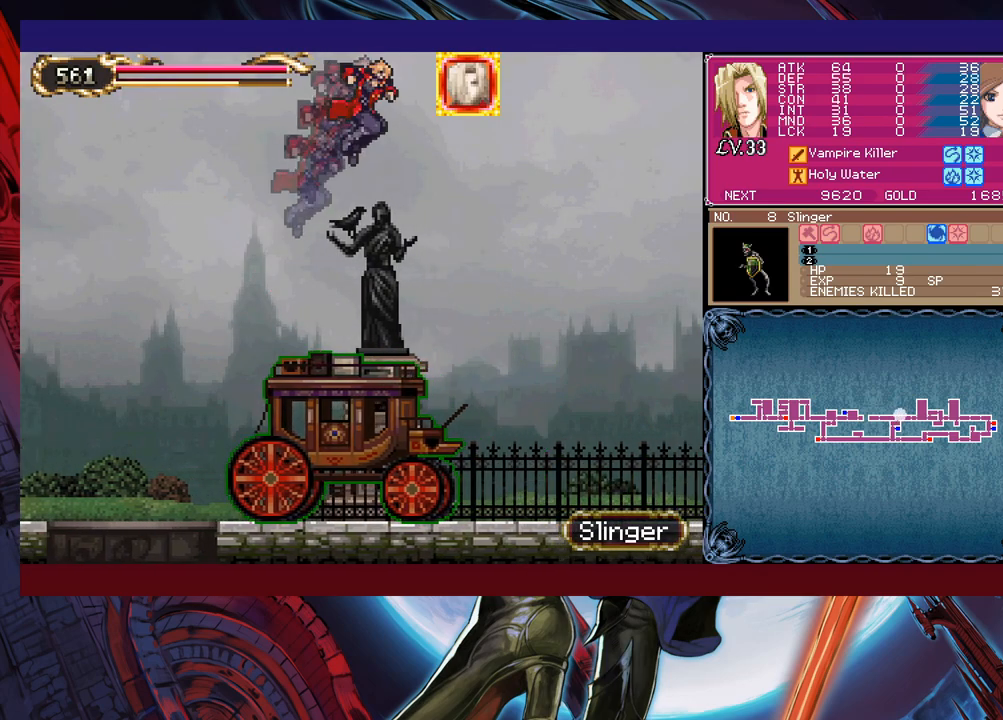
{"buttons": [], "left_stick": "up-right", "events": [[267, "B", "down"], [267, "Y", "down"], [350, "Y", "up"], [367, "B", "up"]]}
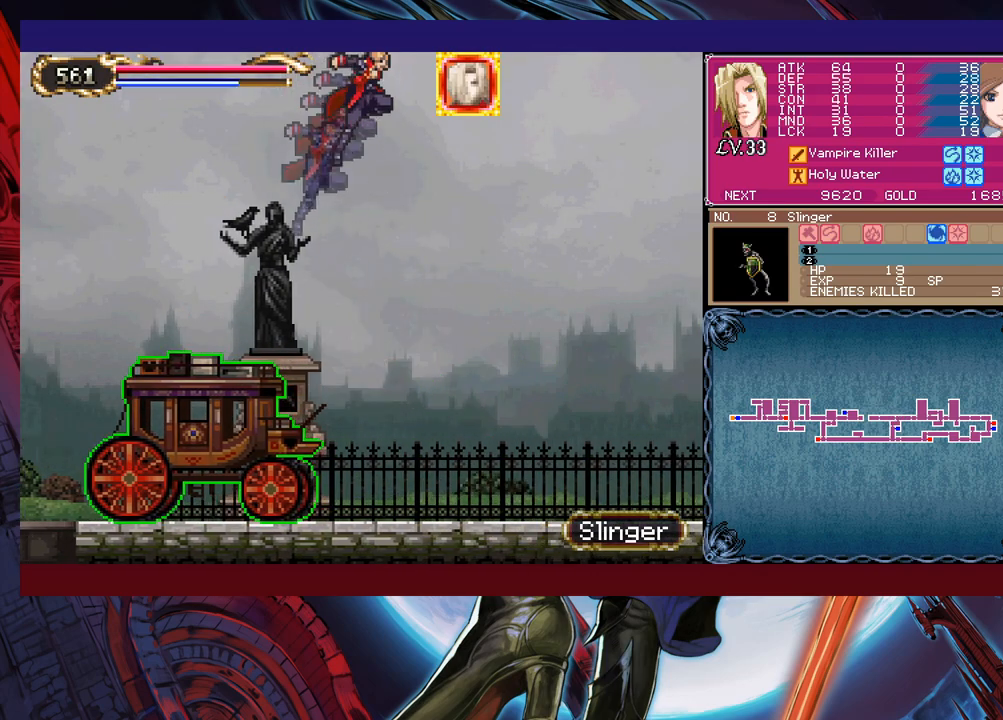
{"buttons": [], "left_stick": "up-right", "events": [[300, "B", "down"], [300, "Y", "down"], [367, "B", "up"], [367, "Y", "up"]]}
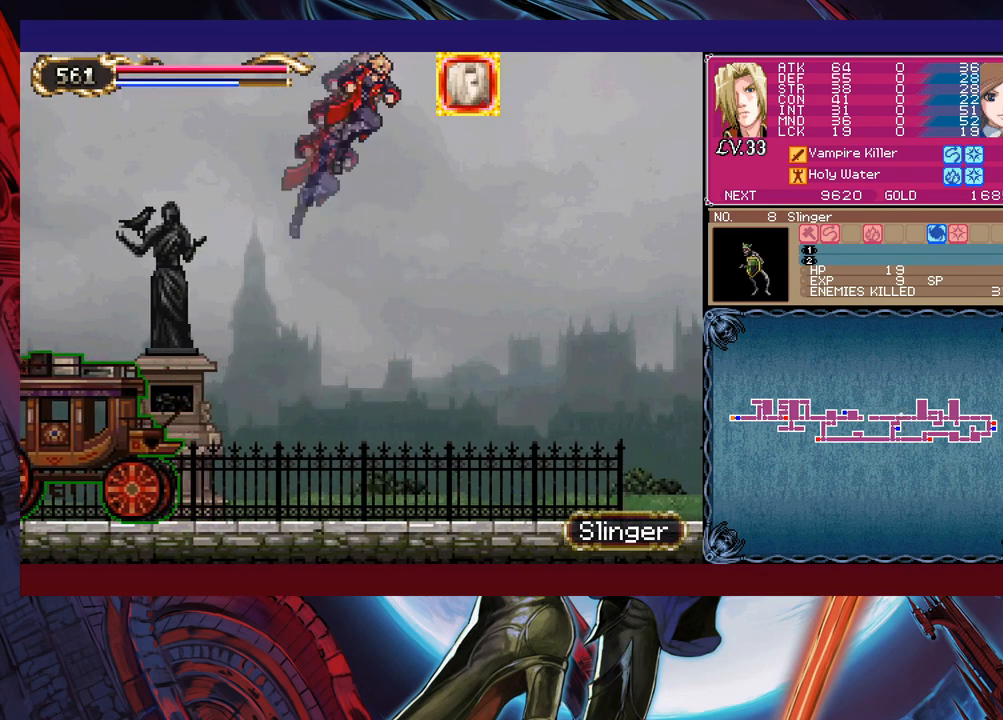
{"buttons": [], "left_stick": "up-right", "events": [[300, "B", "down"], [300, "Y", "down"], [367, "B", "up"], [367, "Y", "up"]]}
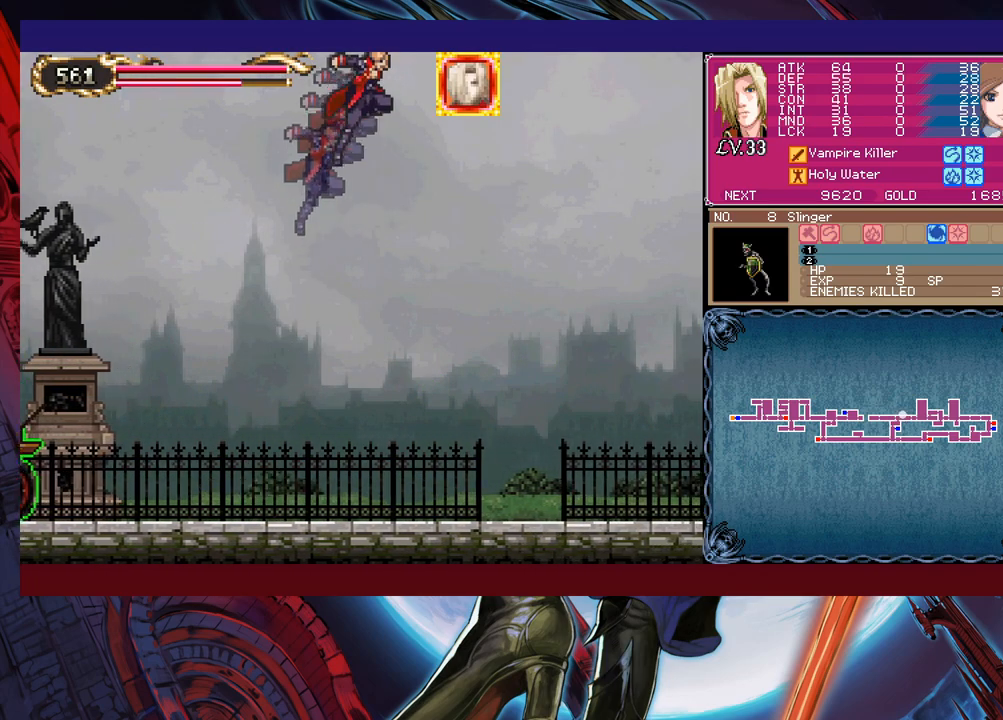
{"buttons": [], "left_stick": "up-right", "events": [[267, "B", "down"], [267, "Y", "down"], [367, "B", "up"], [367, "Y", "up"]]}
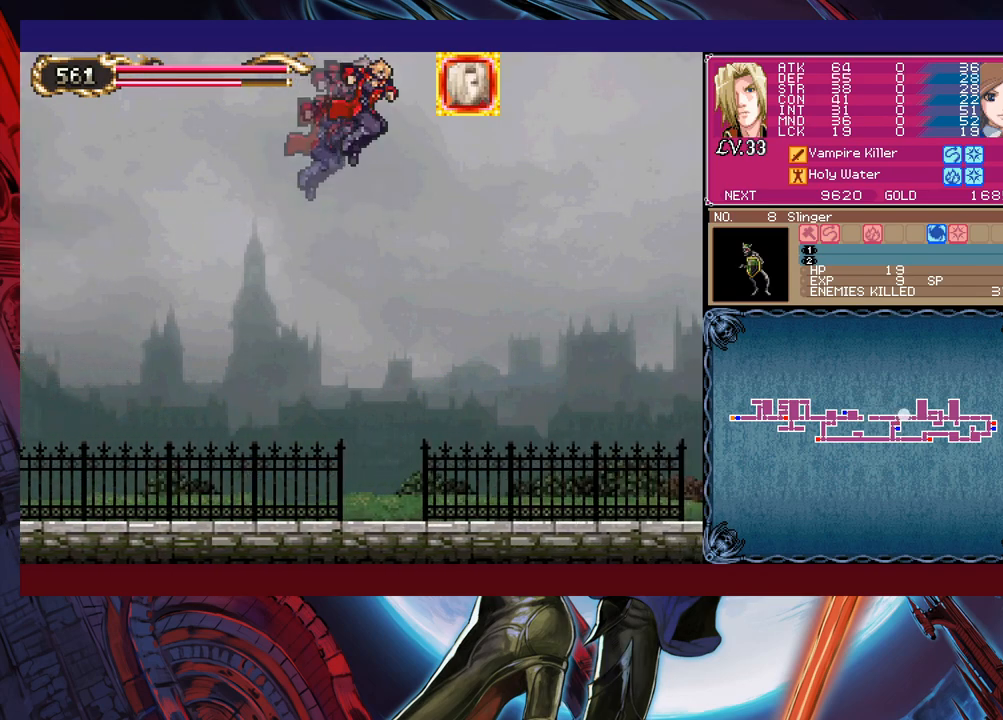
{"buttons": [], "left_stick": "up-right", "events": [[250, "B", "down"], [250, "Y", "down"], [367, "B", "up"], [367, "Y", "up"]]}
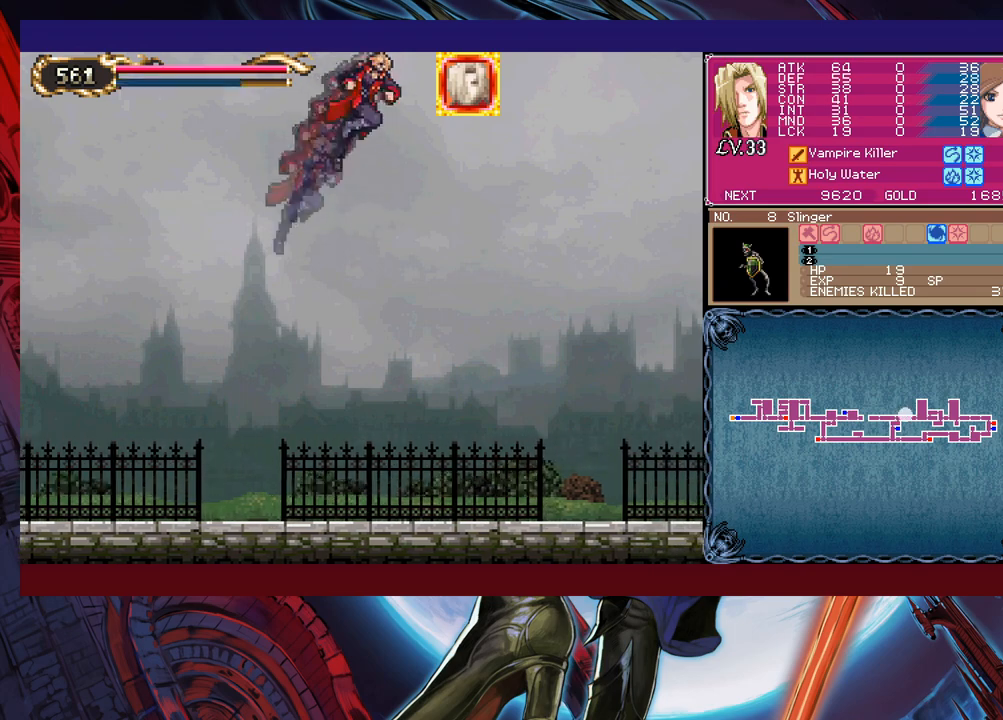
{"buttons": [], "left_stick": "up-right", "events": [[250, "B", "down"], [250, "Y", "down"], [367, "B", "up"], [367, "Y", "up"]]}
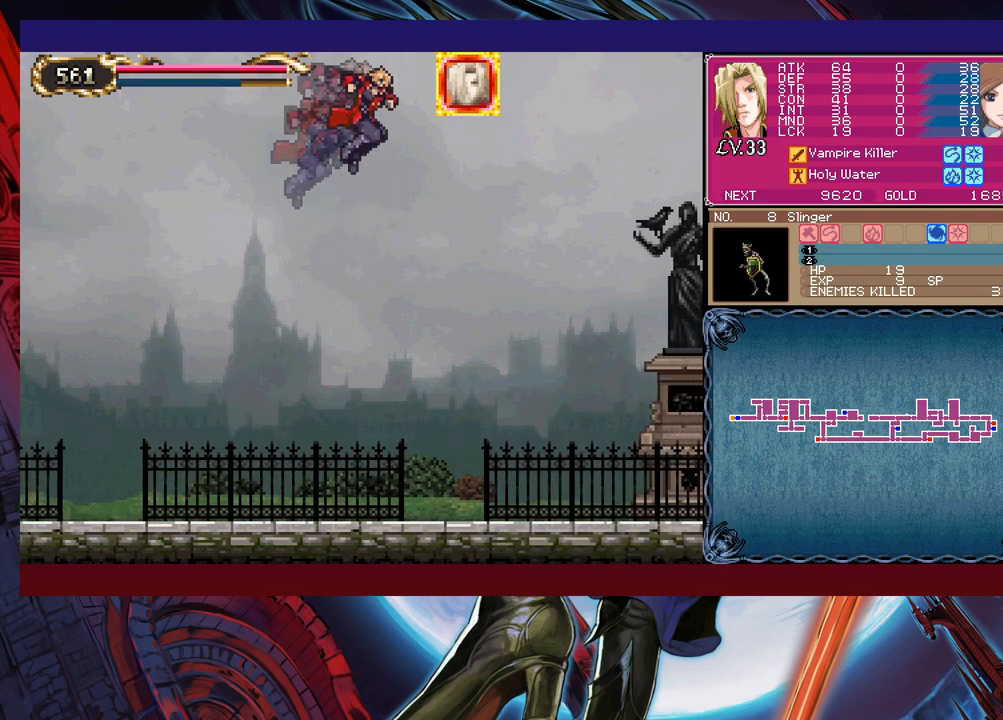
{"buttons": [], "left_stick": "up-right", "events": [[217, "Y", "down"], [250, "B", "down"], [317, "B", "up"], [317, "Y", "up"]]}
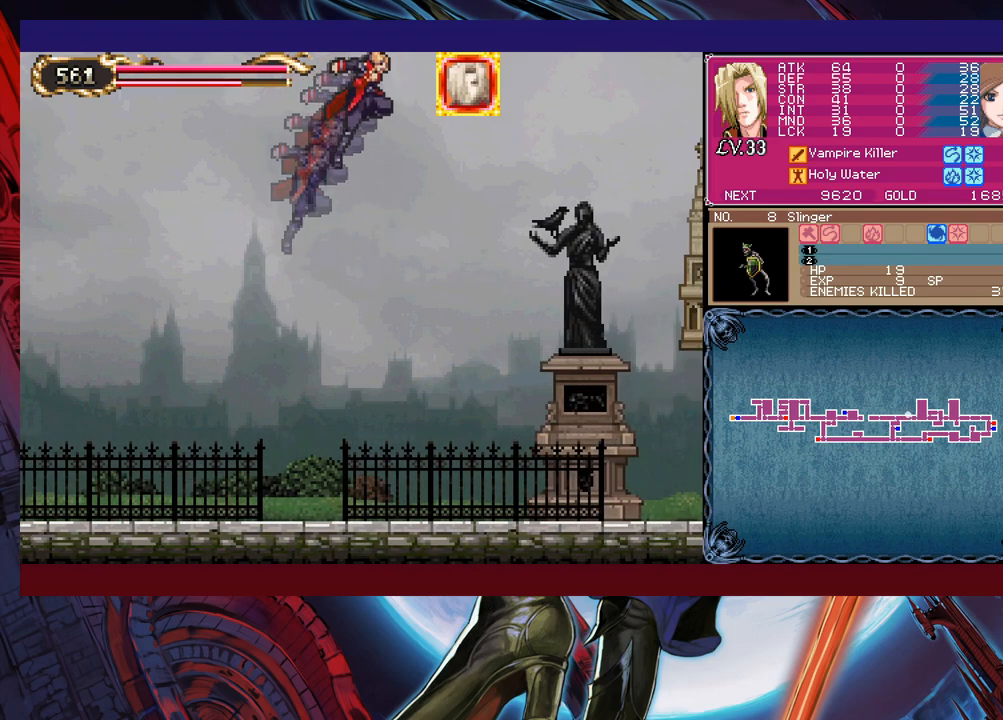
{"buttons": [], "left_stick": "up-right", "events": [[267, "B", "down"], [267, "Y", "down"], [367, "B", "up"], [367, "Y", "up"]]}
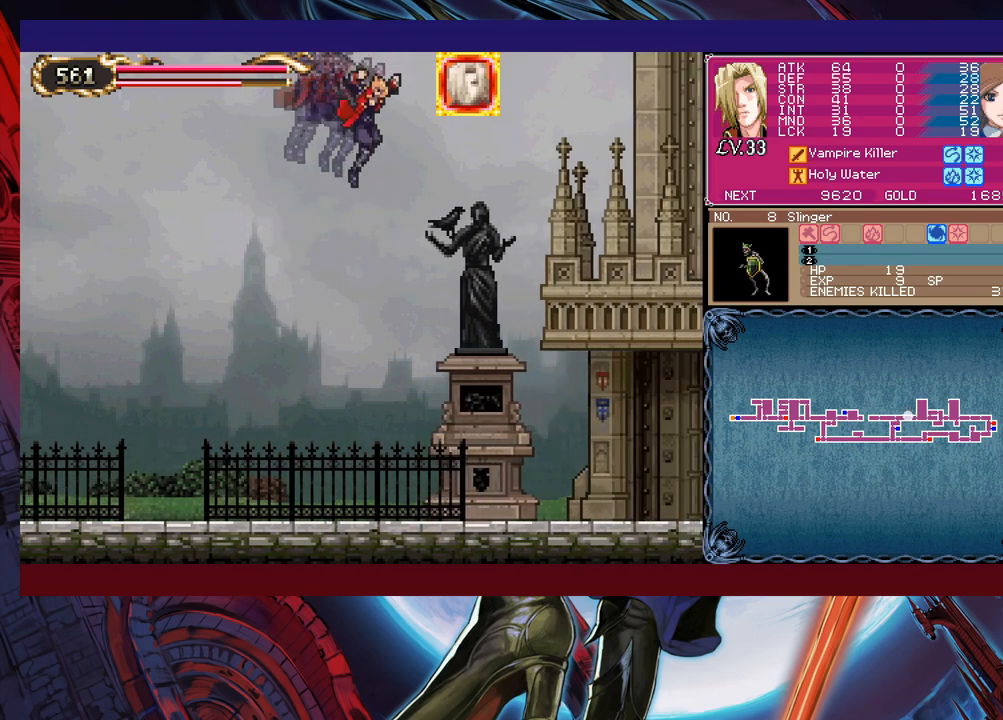
{"buttons": ["B"], "left_stick": "down-right", "events": [[167, "B", "down"], [167, "left_stick", "down-right"], [367, "B", "up"], [417, "B", "down"]]}
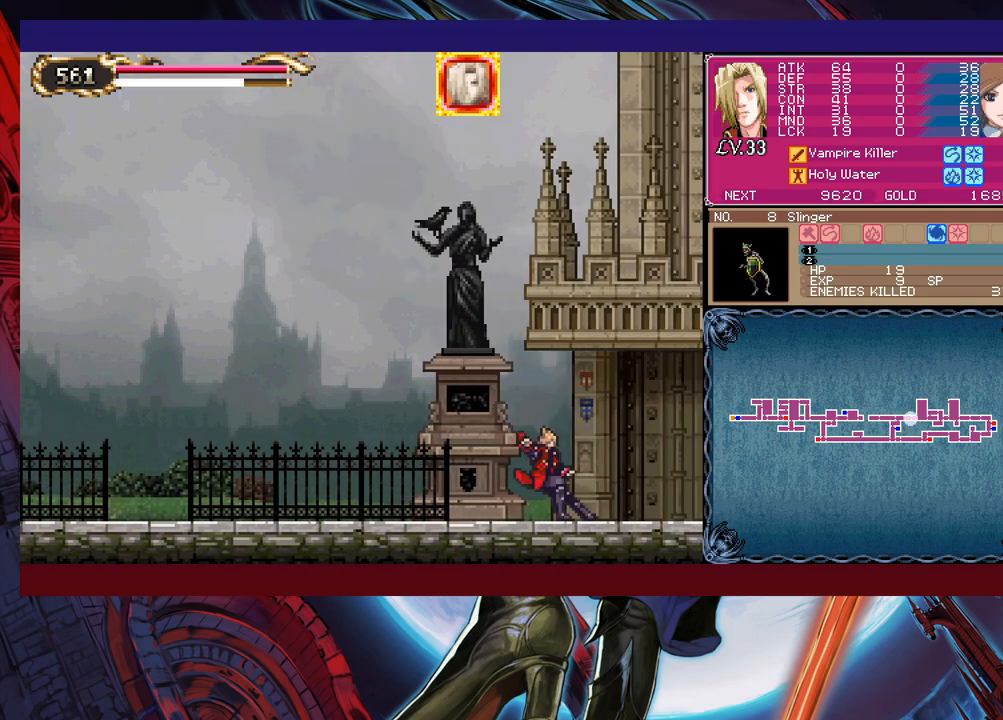
{"buttons": [], "left_stick": "right", "events": [[17, "B", "up"], [67, "B", "down"], [150, "left_stick", "right"], [167, "B", "up"]]}
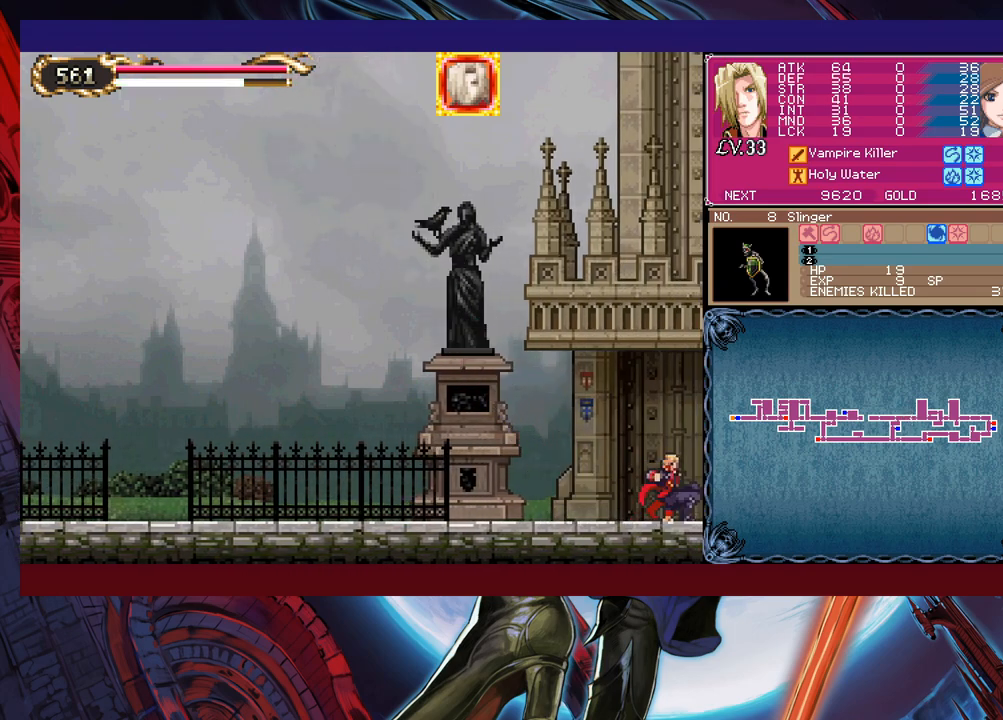
{"buttons": [], "left_stick": "right", "events": [[417, "Y", "down"], [417, "left_stick", "left"], [450, "B", "down"], [450, "Y", "up"], [467, "B", "up"], [500, "left_stick", "right"]]}
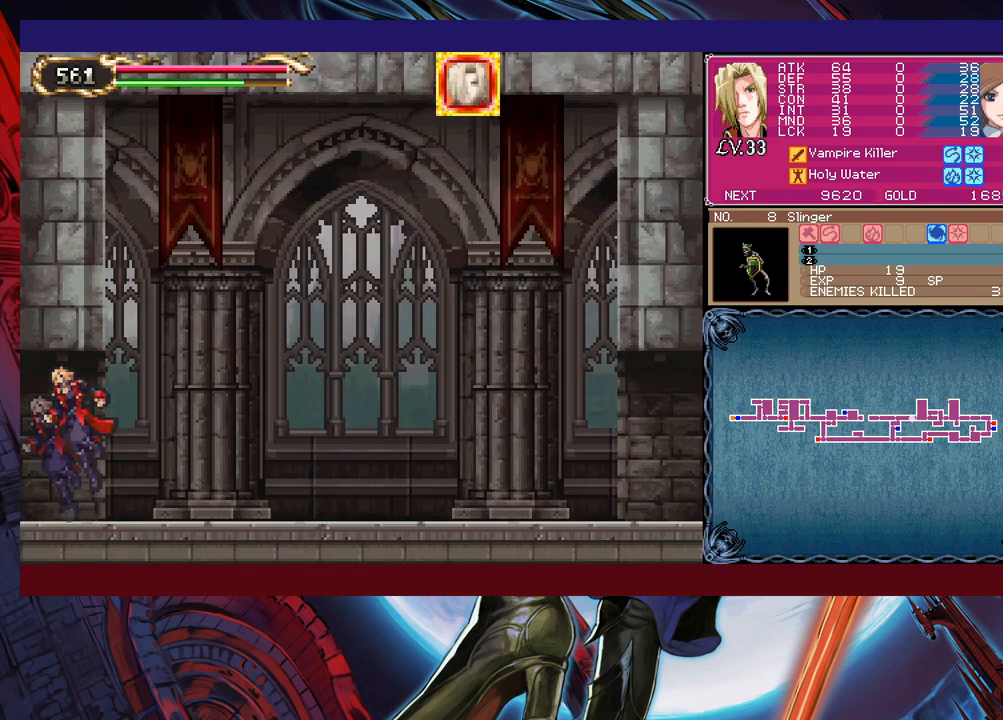
{"buttons": [], "left_stick": "left", "events": [[217, "Y", "down"], [217, "left_stick", "left"], [267, "B", "down"], [267, "Y", "up"], [300, "B", "up"], [300, "left_stick", "right"], [500, "left_stick", "left"]]}
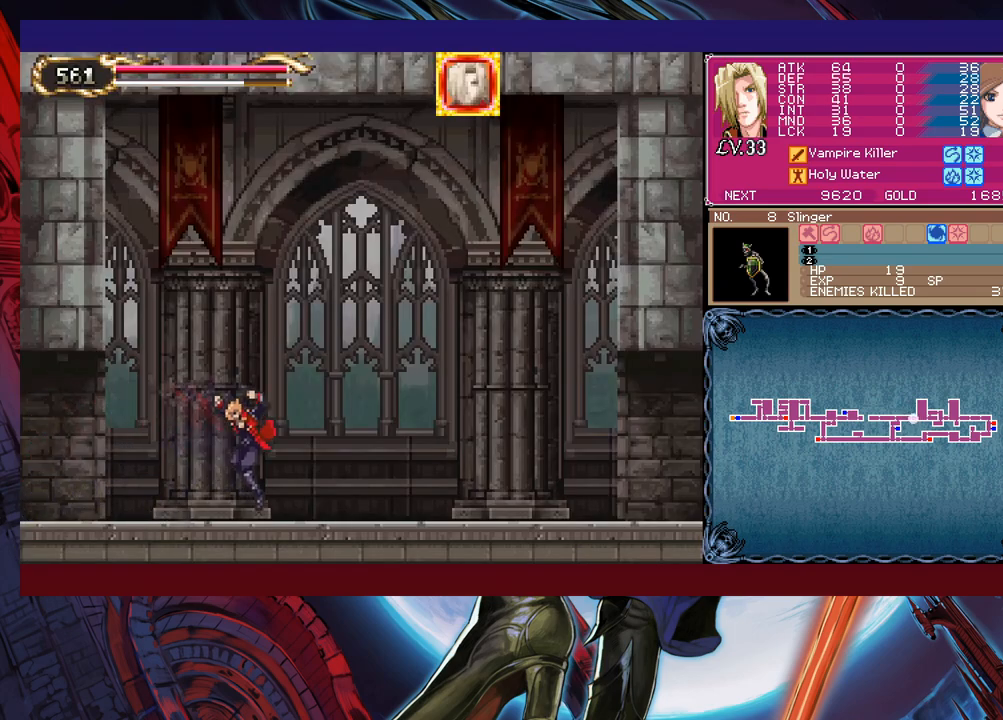
{"buttons": [], "left_stick": "right", "events": [[17, "Y", "down"], [50, "B", "down"], [50, "Y", "up"], [67, "B", "up"], [67, "left_stick", "right"], [267, "left_stick", "left"], [300, "Y", "down"], [317, "Y", "up"], [367, "left_stick", "right"]]}
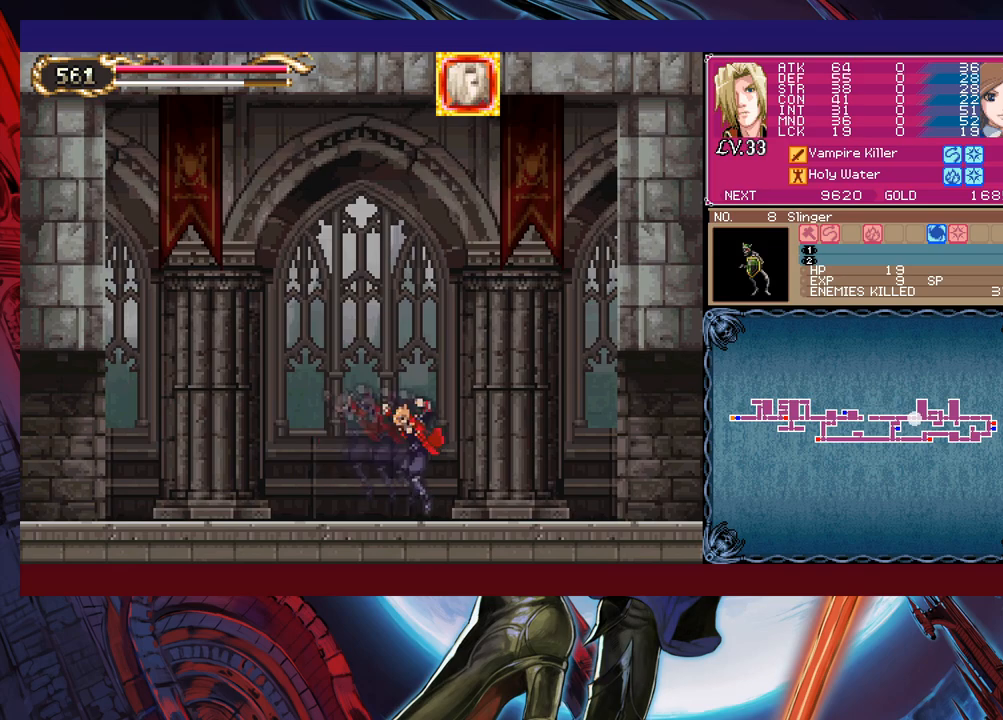
{"buttons": [], "left_stick": "right", "events": [[67, "Y", "down"], [67, "left_stick", "left"], [100, "B", "down"], [100, "Y", "up"], [117, "B", "up"], [150, "left_stick", "right"], [317, "left_stick", "left"], [367, "left_stick", "center"], [417, "left_stick", "right"]]}
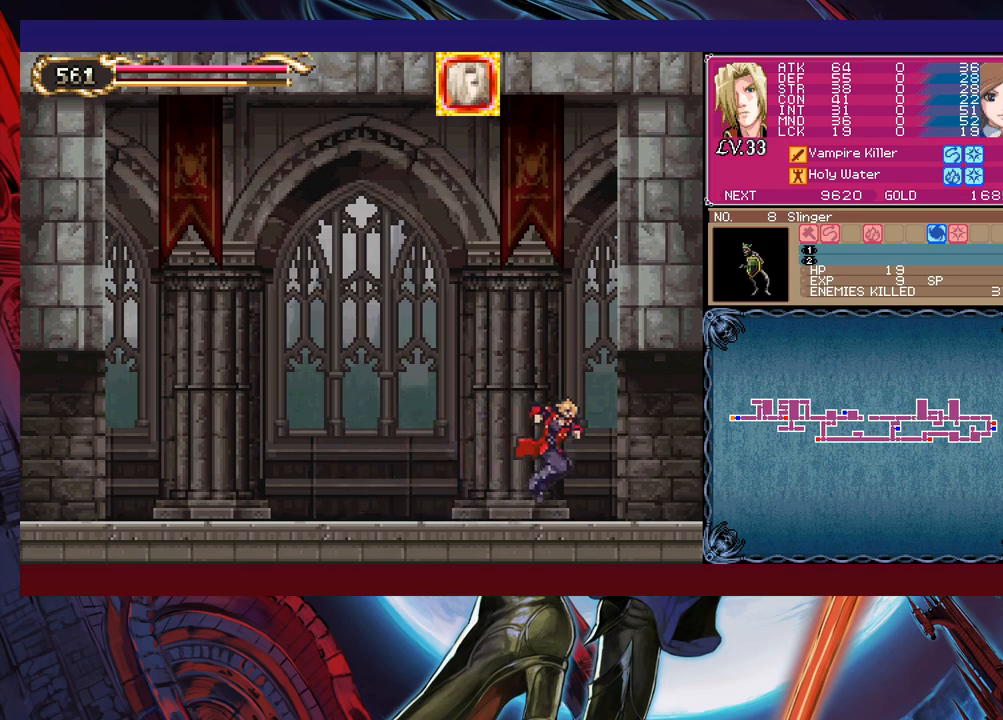
{"buttons": [], "left_stick": "right", "events": [[100, "Y", "down"], [117, "B", "down"], [117, "Y", "up"], [117, "left_stick", "left"], [167, "B", "up"], [167, "left_stick", "right"], [367, "Y", "down"], [367, "left_stick", "left"], [400, "B", "down"], [400, "Y", "up"], [417, "B", "up"], [450, "left_stick", "right"]]}
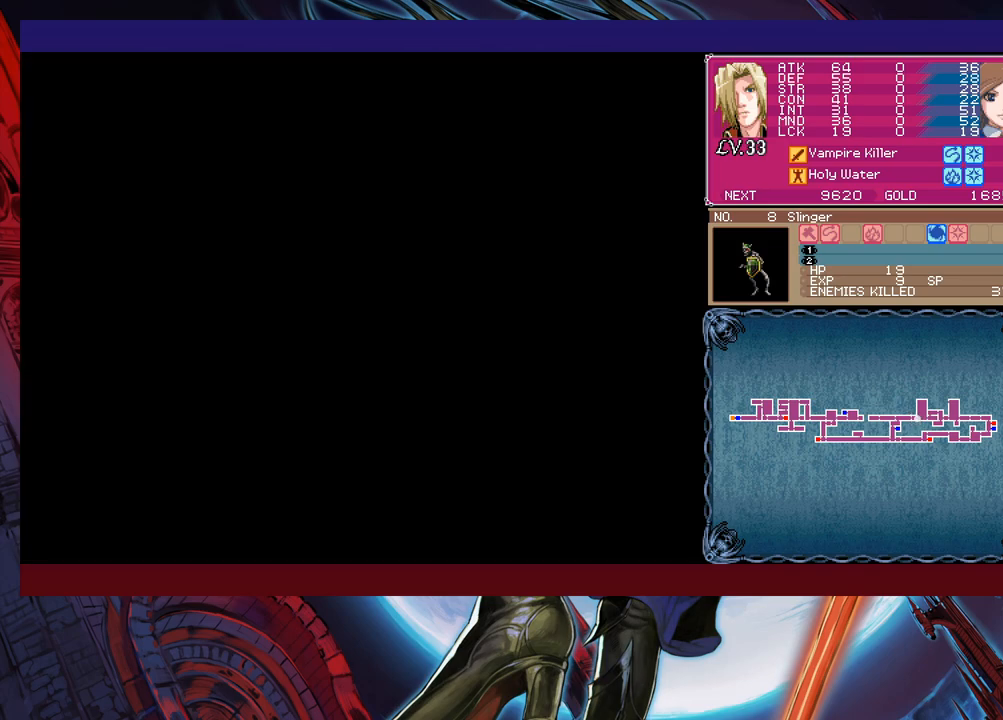
{"buttons": [], "left_stick": "left", "events": [[183, "left_stick", "up-left"], [217, "Y", "down"], [250, "Y", "up"], [267, "left_stick", "right"], [500, "left_stick", "left"]]}
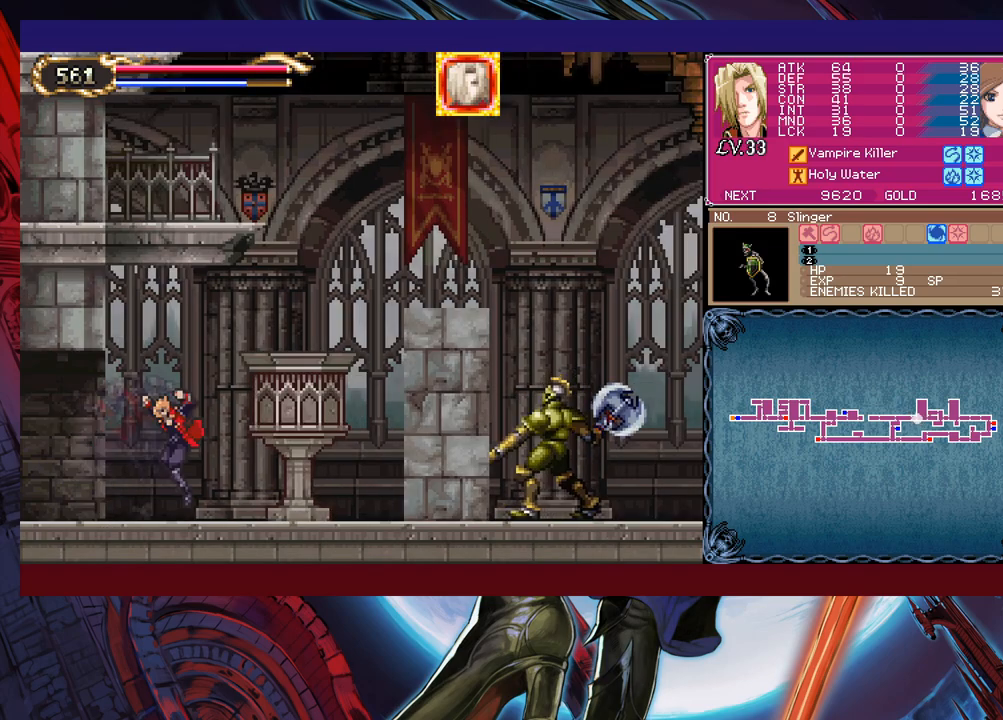
{"buttons": ["B"], "left_stick": "right", "events": [[17, "Y", "down"], [50, "B", "down"], [50, "Y", "up"], [67, "left_stick", "right"], [100, "B", "up"], [317, "B", "down"]]}
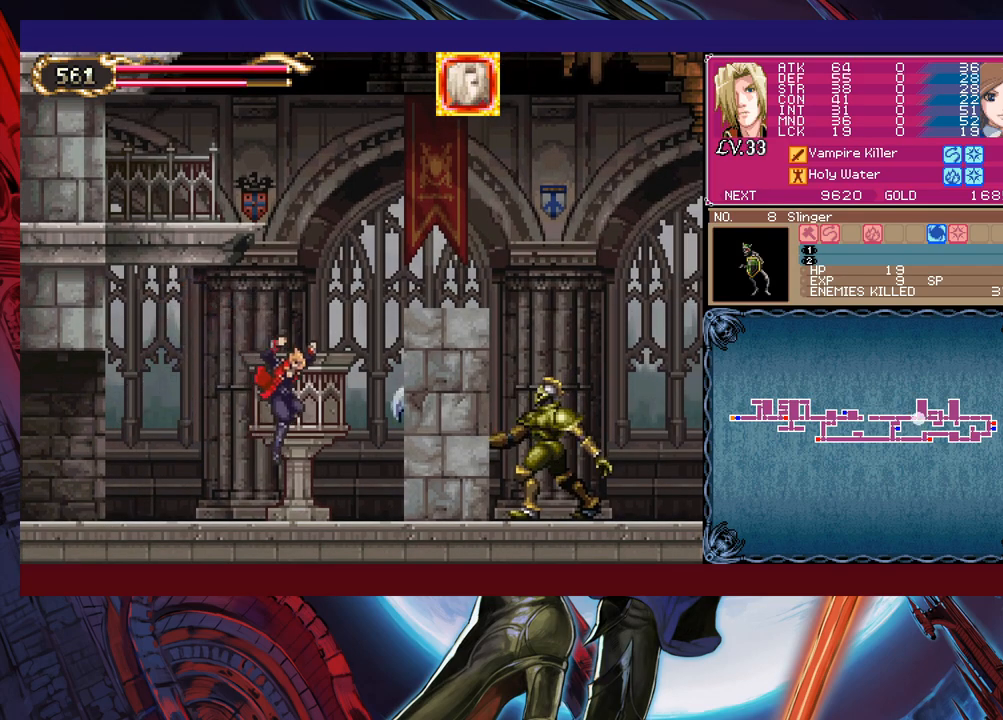
{"buttons": ["B"], "left_stick": "right", "events": [[17, "B", "up"], [167, "B", "down"], [200, "left_stick", "center"], [350, "B", "up"], [350, "left_stick", "right"], [500, "B", "down"]]}
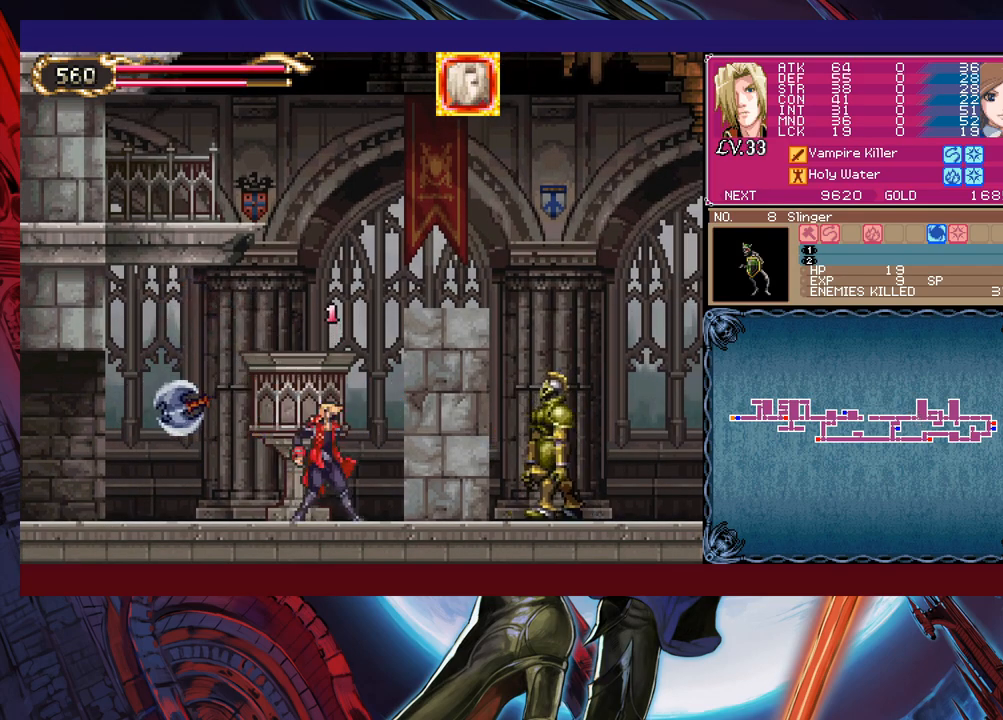
{"buttons": ["X"], "left_stick": "up", "events": [[50, "left_stick", "up-right"], [167, "B", "up"], [217, "B", "down"], [417, "B", "up"], [467, "X", "down"], [467, "left_stick", "up"]]}
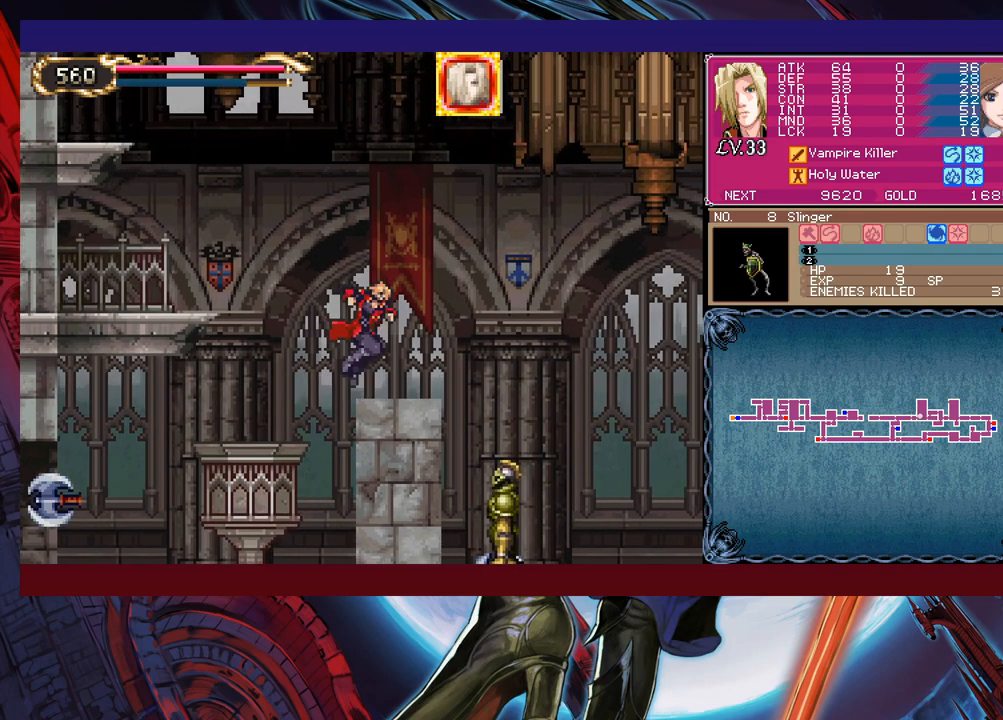
{"buttons": [], "left_stick": "center", "events": [[117, "X", "up"], [117, "left_stick", "center"], [267, "left_stick", "right"], [450, "left_stick", "center"]]}
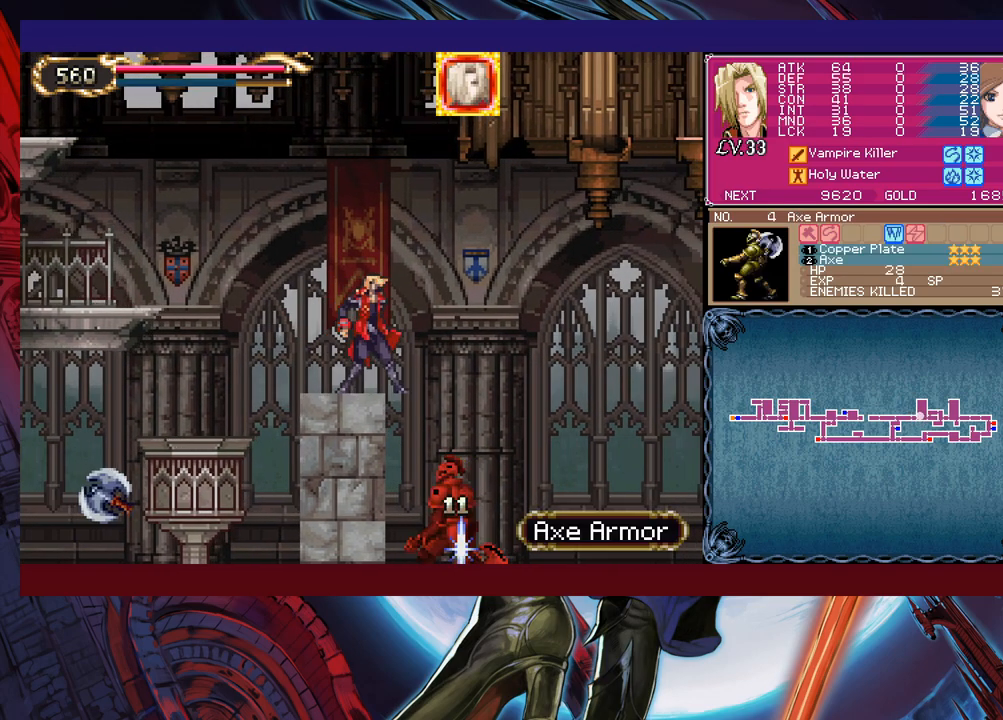
{"buttons": [], "left_stick": "center", "events": [[367, "left_stick", "left"], [417, "left_stick", "center"]]}
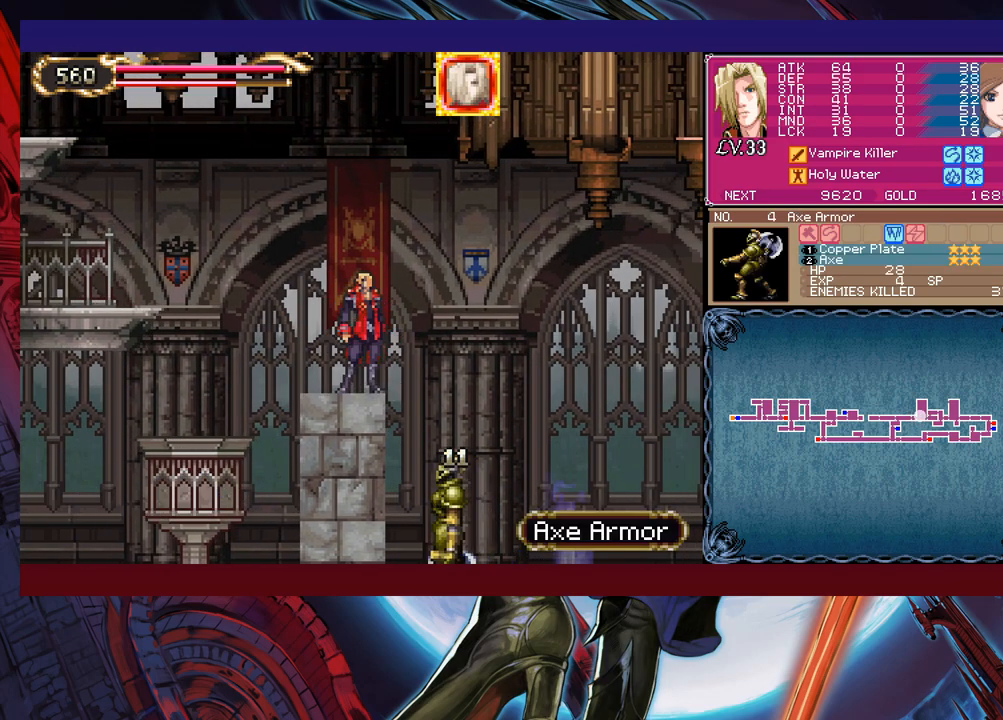
{"buttons": ["X"], "left_stick": "right", "events": [[17, "left_stick", "right"], [67, "B", "down"], [217, "B", "up"], [350, "left_stick", "left"], [417, "X", "down"], [417, "left_stick", "right"]]}
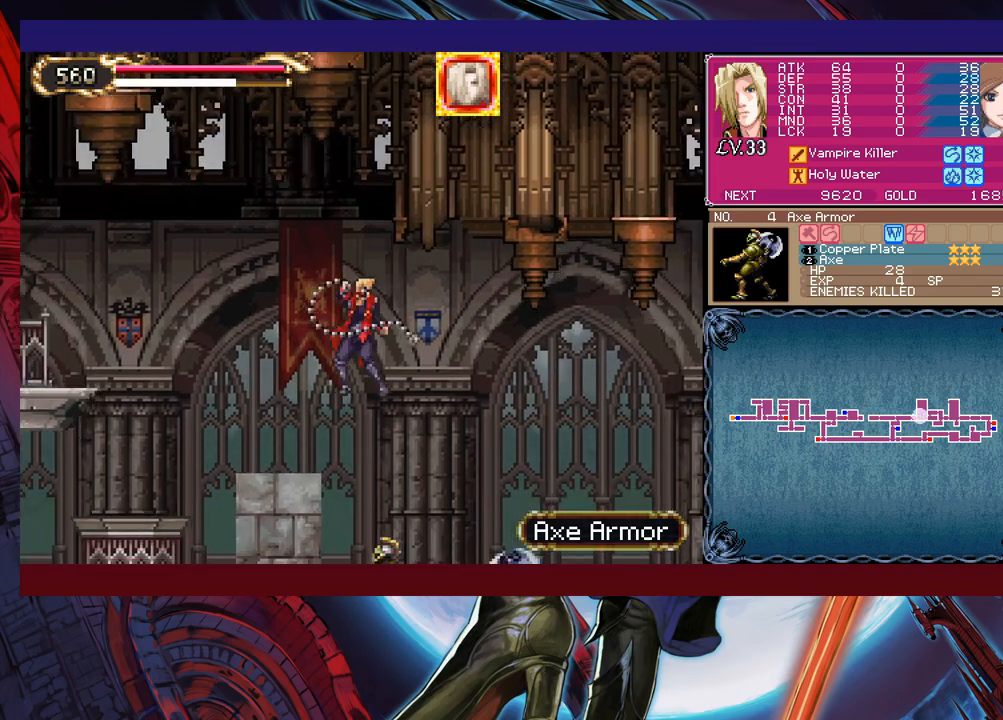
{"buttons": [], "left_stick": "left", "events": [[367, "X", "up"], [450, "left_stick", "left"]]}
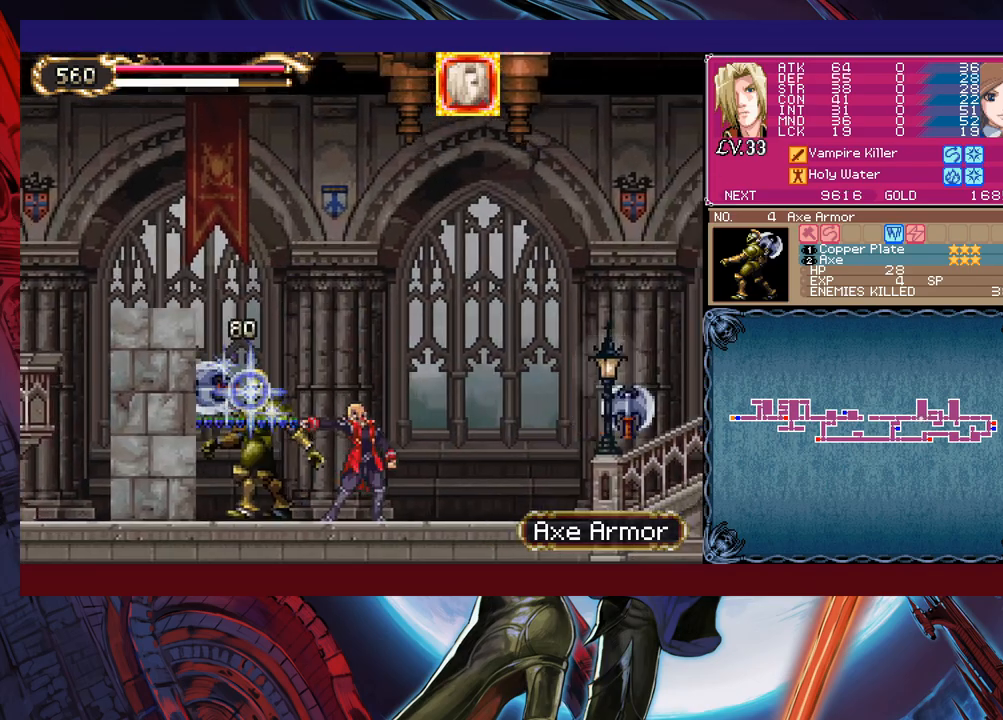
{"buttons": [], "left_stick": "up-left", "events": [[17, "B", "down"], [17, "left_stick", "up-left"], [117, "B", "up"], [200, "Y", "down"], [317, "Y", "up"], [367, "Y", "down"], [467, "Y", "up"]]}
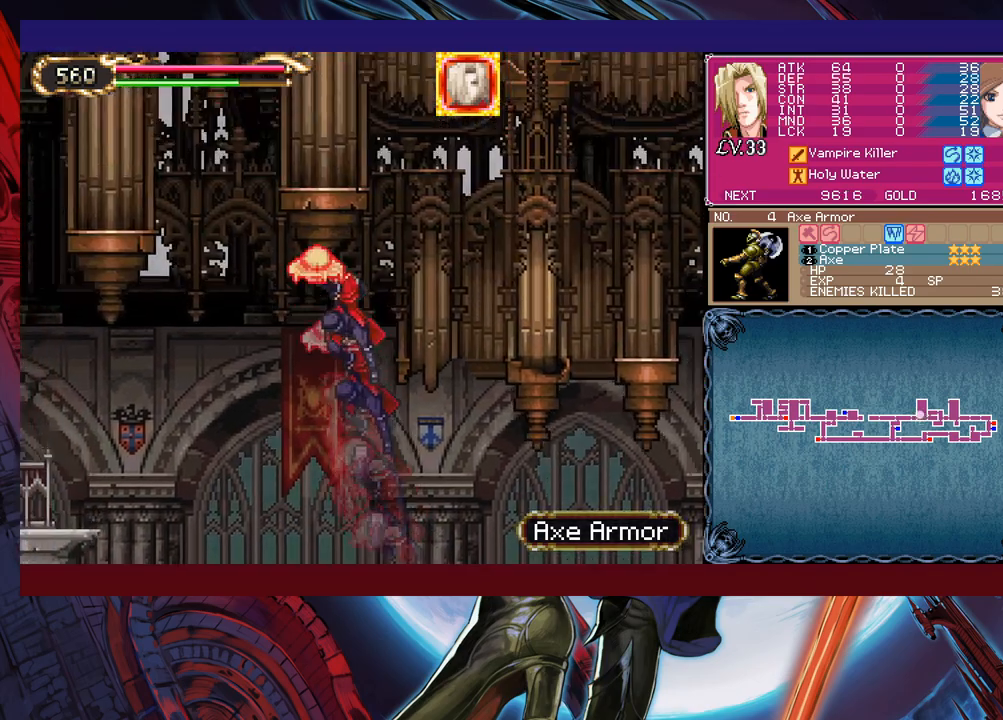
{"buttons": ["Y"], "left_stick": "up-left", "events": [[17, "Y", "down"], [67, "Y", "up"], [117, "Y", "down"], [167, "Y", "up"], [267, "Y", "down"], [317, "Y", "up"], [367, "Y", "down"], [417, "Y", "up"], [500, "Y", "down"]]}
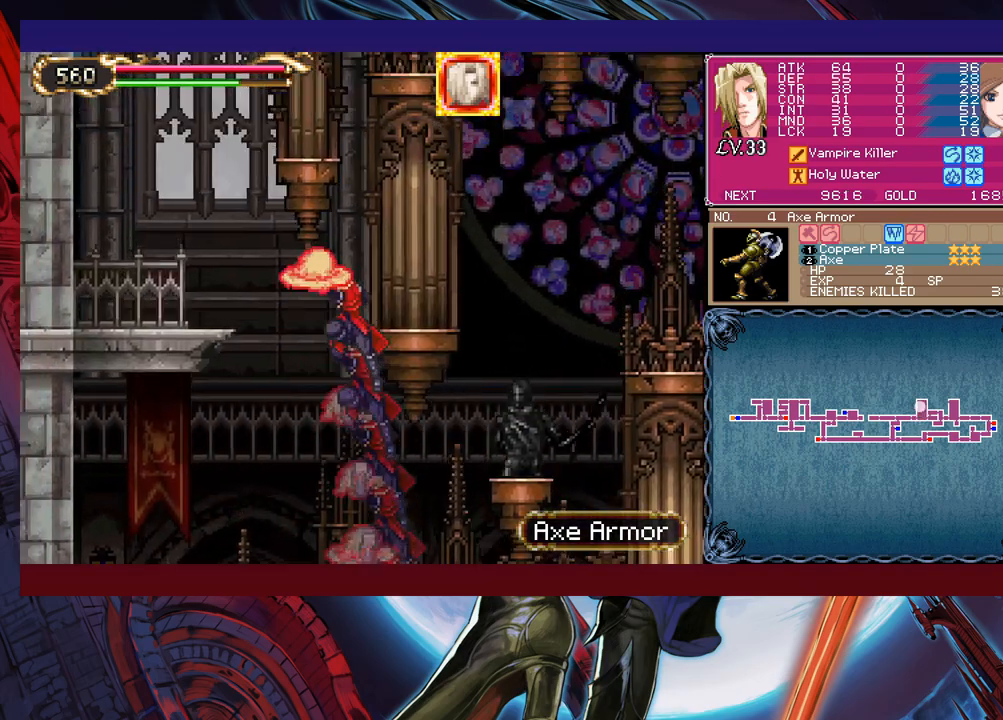
{"buttons": [], "left_stick": "up-left", "events": [[50, "Y", "up"], [117, "Y", "down"], [167, "Y", "up"], [250, "Y", "down"], [317, "Y", "up"]]}